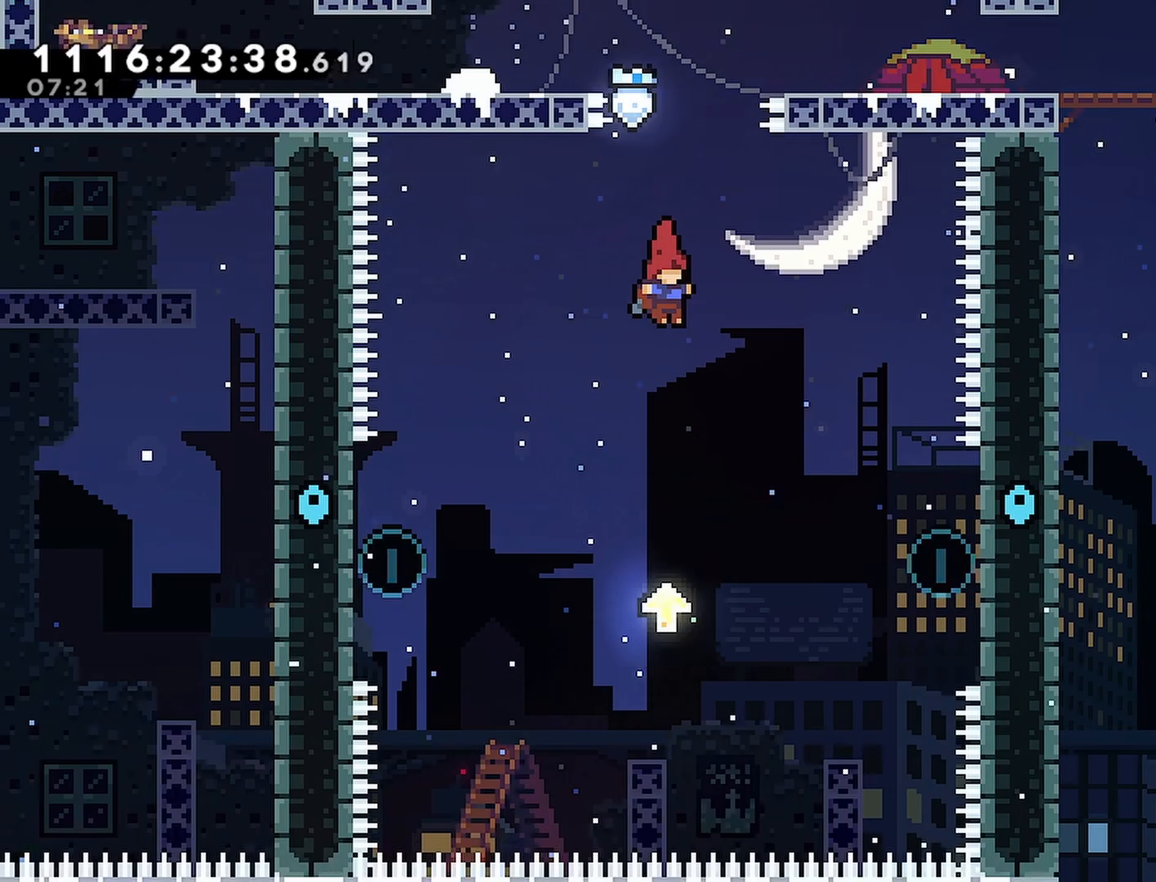
Gameplay with a controller (PlayStation layout); each line is a JSON object with the inputs held at the frame after it (dt_ms = milliseconds from this image to that frame). "events" lists button and stick changes between this image and that frame as [ms after this image, input, new state], when the widget could be followed in between.
{"dt_ms": 500, "buttons": ["CROSS", "DPAD_LEFT"], "left_stick": "center", "right_stick": "center", "events": [[217, "DPAD_LEFT", "down"], [350, "CROSS", "down"]]}
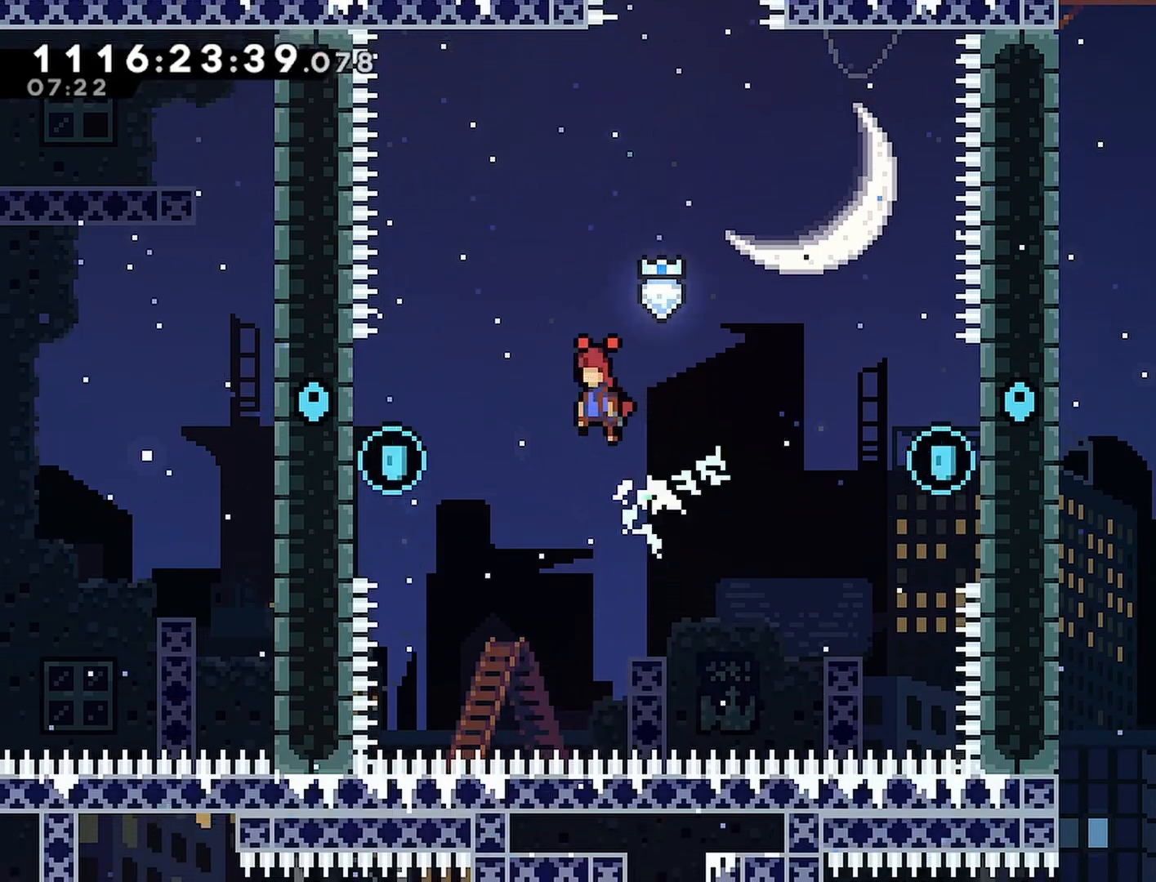
{"dt_ms": 500, "buttons": ["R2", "DPAD_LEFT"], "left_stick": "center", "right_stick": "center", "events": [[83, "CROSS", "up"], [450, "R2", "down"]]}
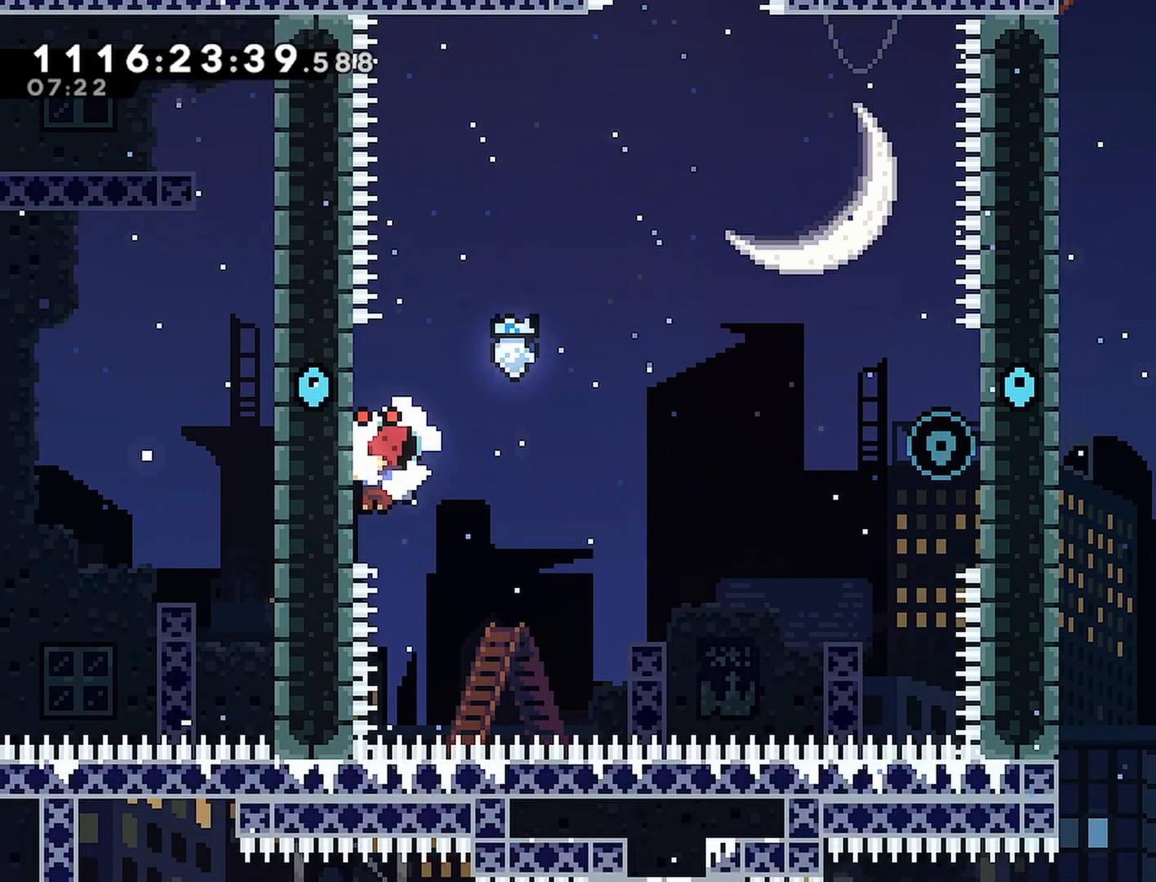
{"dt_ms": 500, "buttons": ["CROSS", "R2", "DPAD_RIGHT"], "left_stick": "center", "right_stick": "center", "events": [[217, "DPAD_LEFT", "up"], [483, "DPAD_RIGHT", "down"], [500, "CROSS", "down"]]}
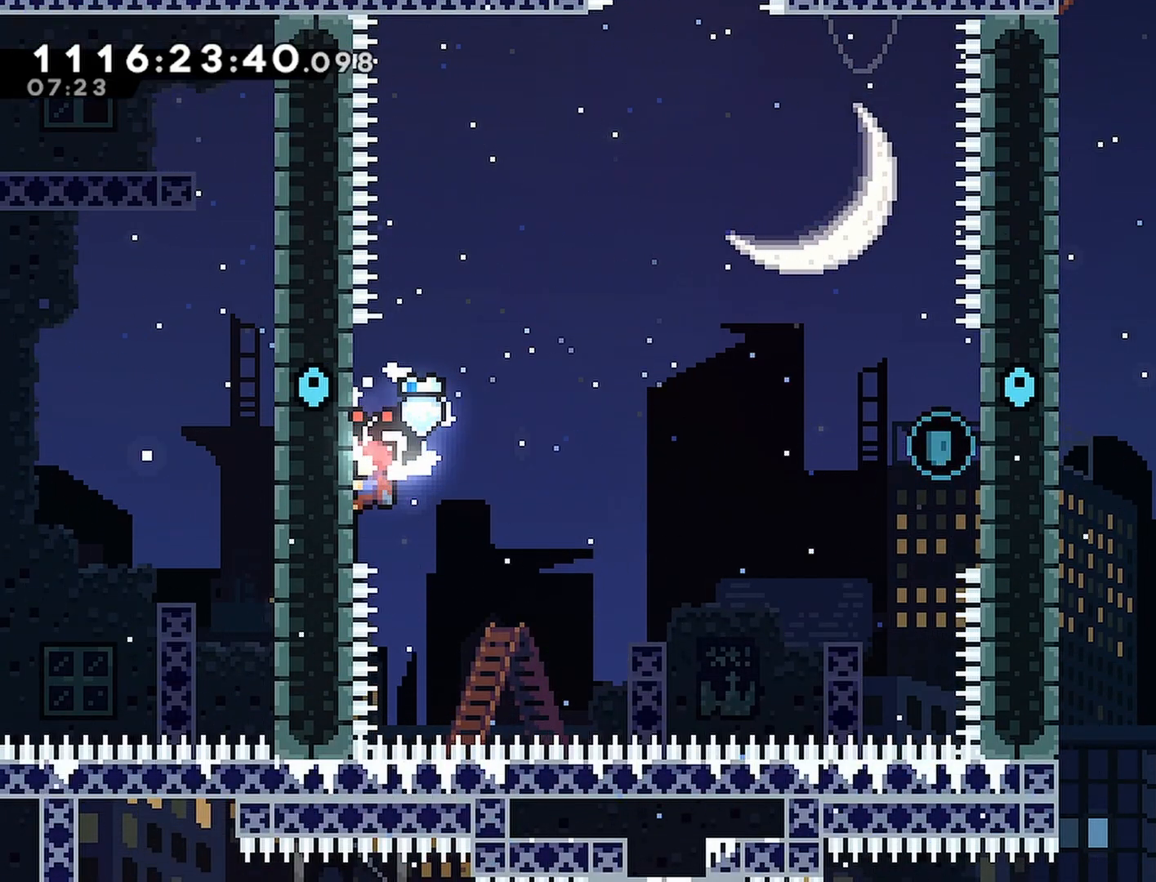
{"dt_ms": 500, "buttons": ["CROSS", "R2", "DPAD_RIGHT"], "left_stick": "center", "right_stick": "center", "events": []}
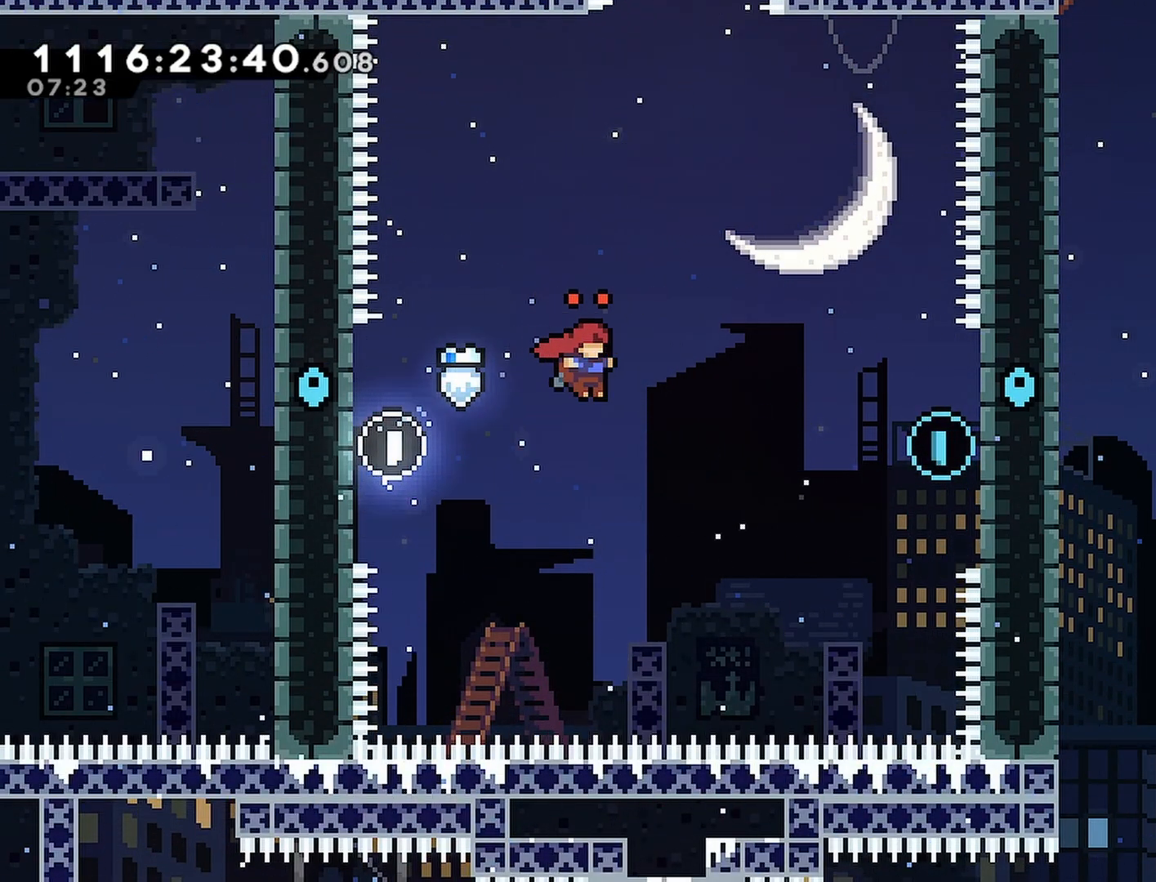
{"dt_ms": 500, "buttons": ["CROSS", "R2", "DPAD_RIGHT"], "left_stick": "center", "right_stick": "center", "events": [[117, "CROSS", "up"], [250, "CROSS", "down"]]}
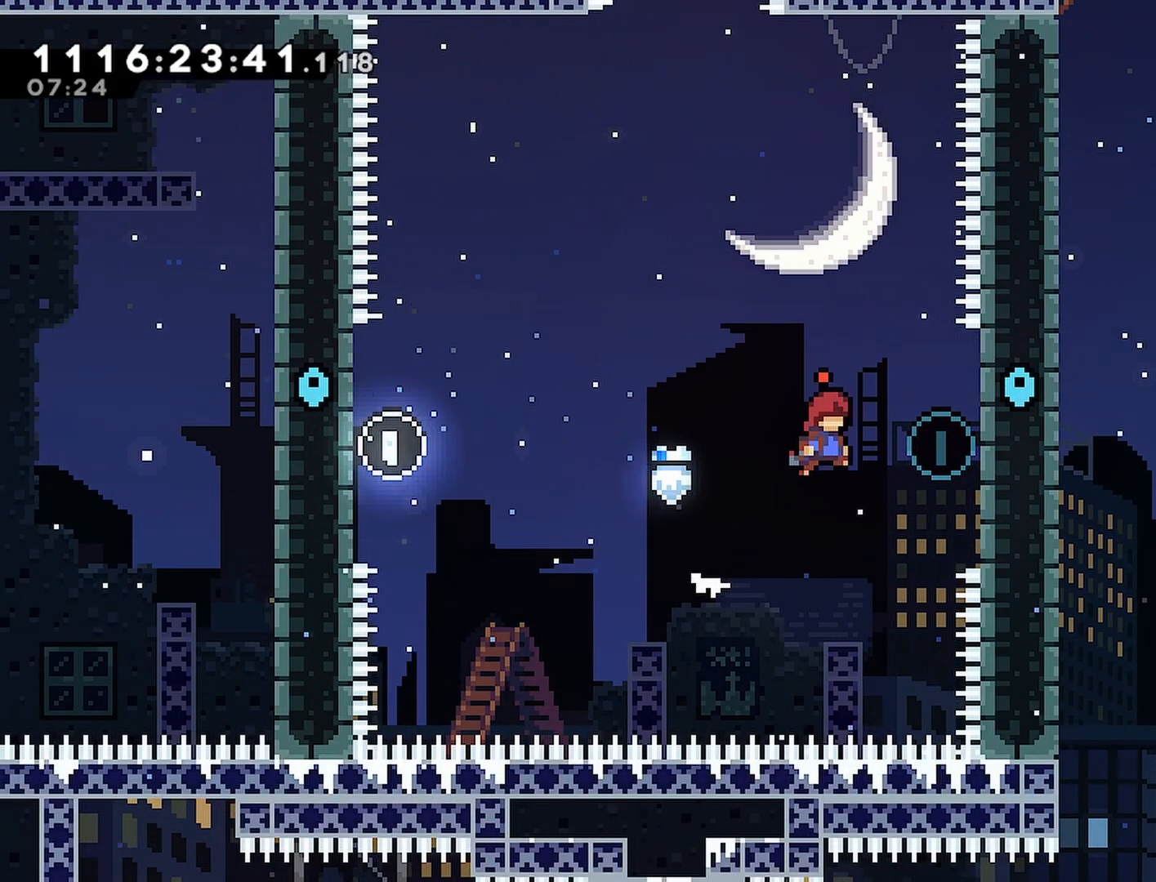
{"dt_ms": 500, "buttons": ["R2", "DPAD_RIGHT"], "left_stick": "center", "right_stick": "center", "events": [[400, "CROSS", "up"]]}
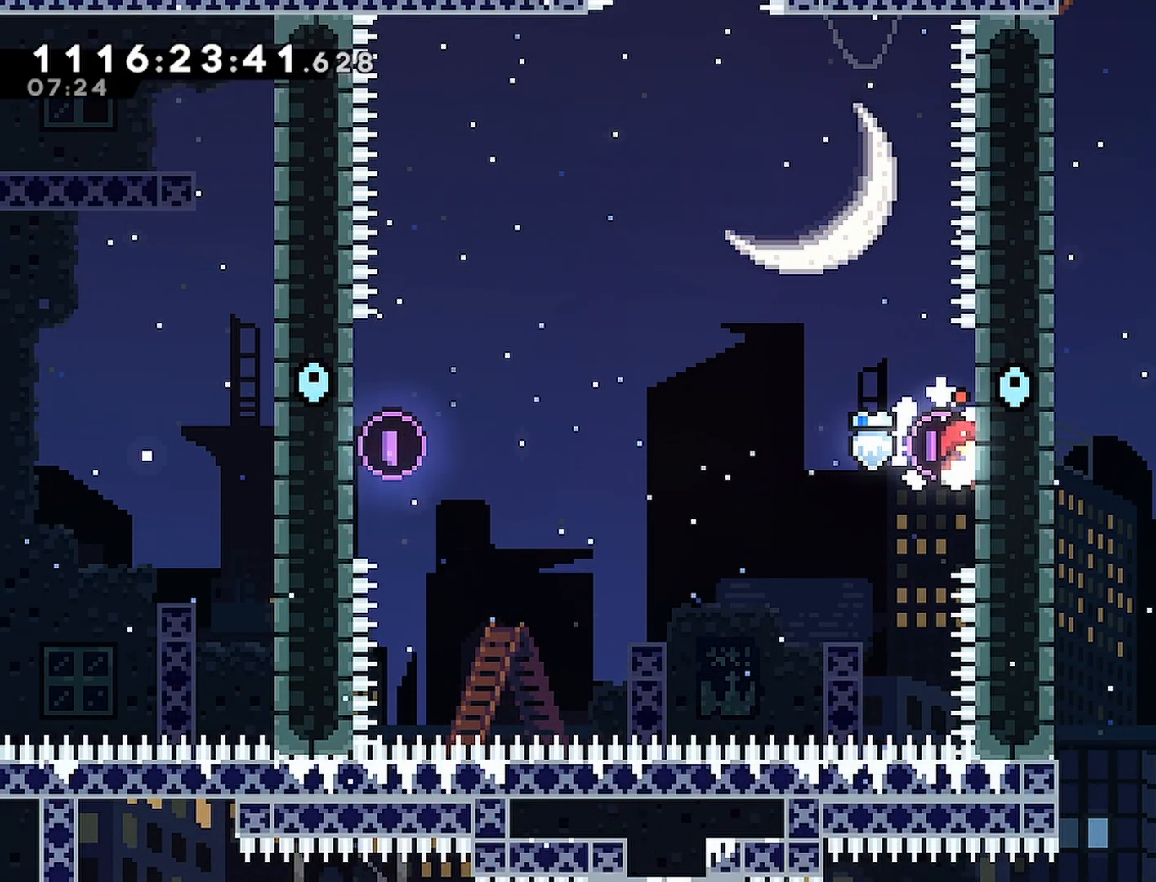
{"dt_ms": 500, "buttons": ["R2"], "left_stick": "center", "right_stick": "center", "events": [[100, "DPAD_RIGHT", "up"]]}
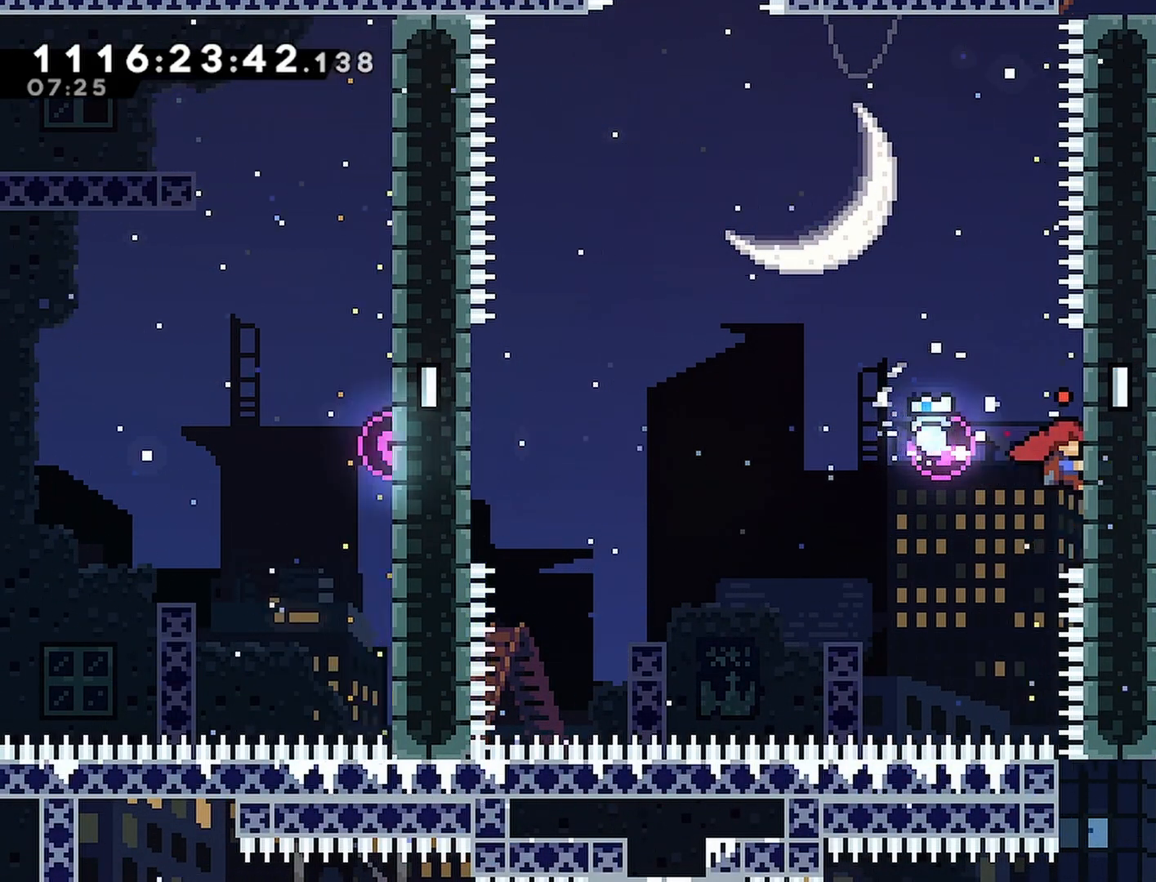
{"dt_ms": 500, "buttons": ["R2"], "left_stick": "center", "right_stick": "center", "events": []}
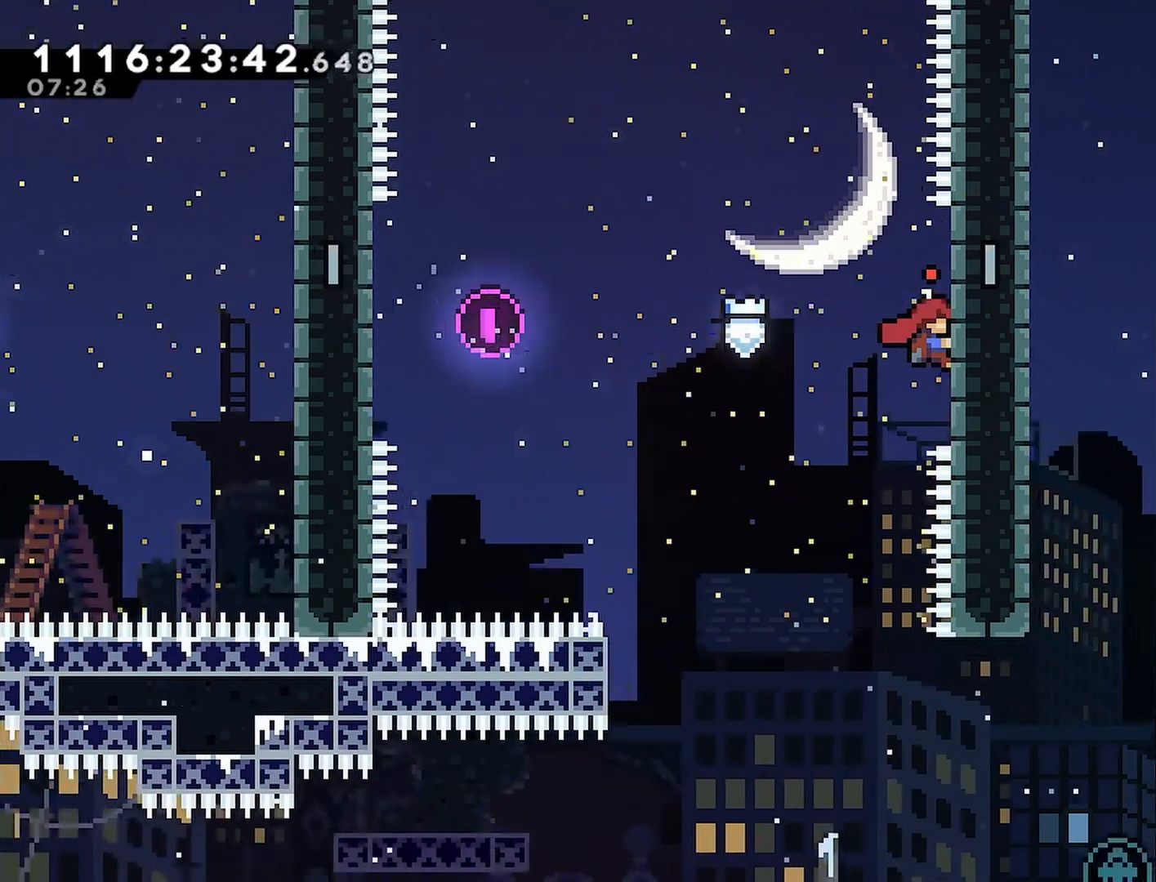
{"dt_ms": 500, "buttons": ["R2"], "left_stick": "center", "right_stick": "center", "events": []}
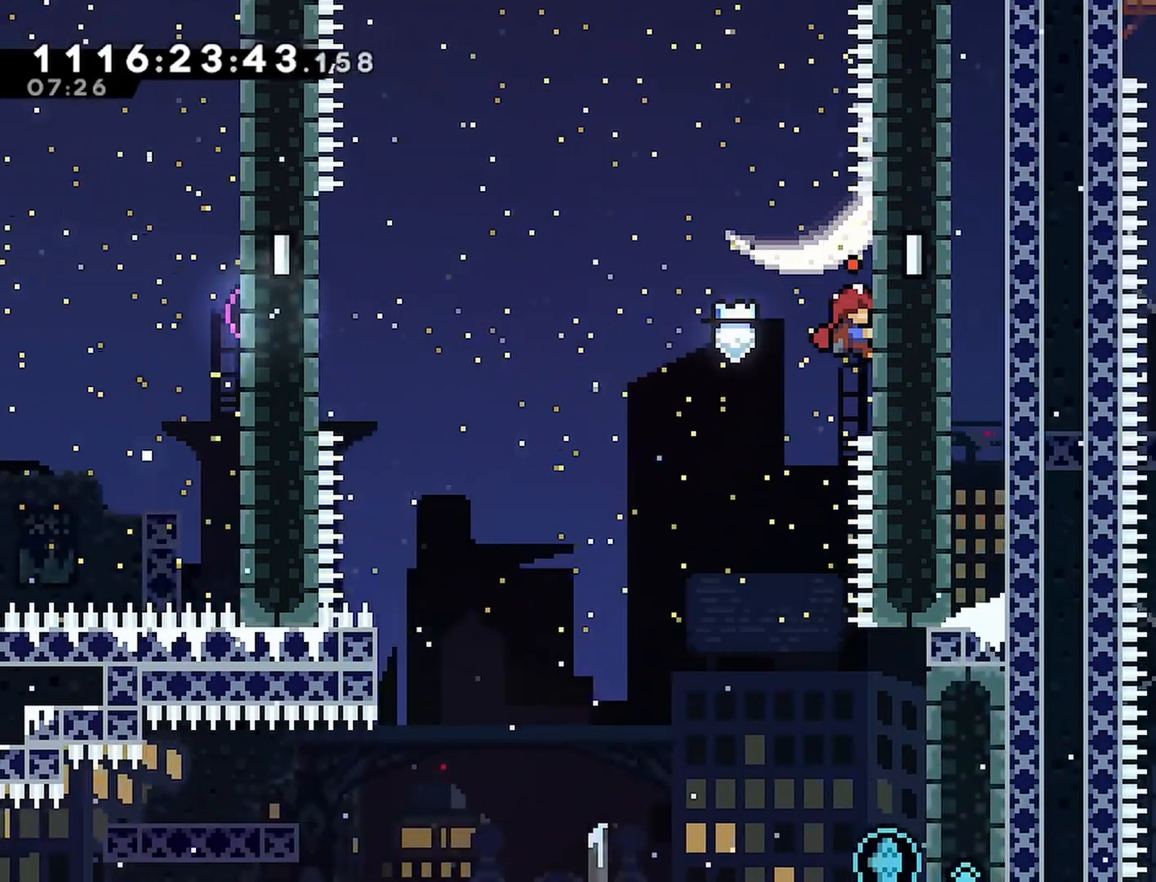
{"dt_ms": 1000, "buttons": ["DPAD_RIGHT"], "left_stick": "center", "right_stick": "center"}
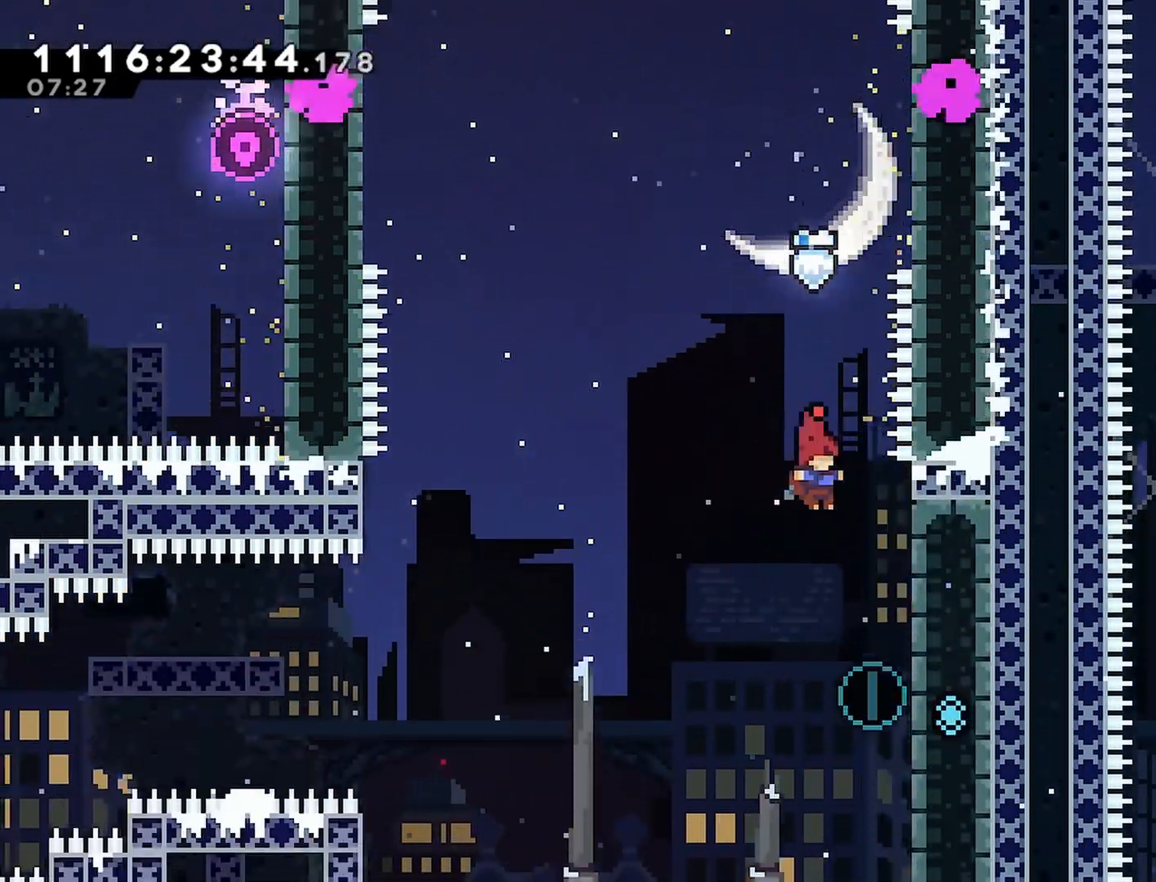
{"dt_ms": 500, "buttons": ["R2", "DPAD_DOWN"], "left_stick": "center", "right_stick": "center", "events": [[233, "R2", "down"], [283, "DPAD_UP", "down"], [300, "DPAD_UP", "up"], [367, "DPAD_RIGHT", "up"], [433, "DPAD_DOWN", "down"]]}
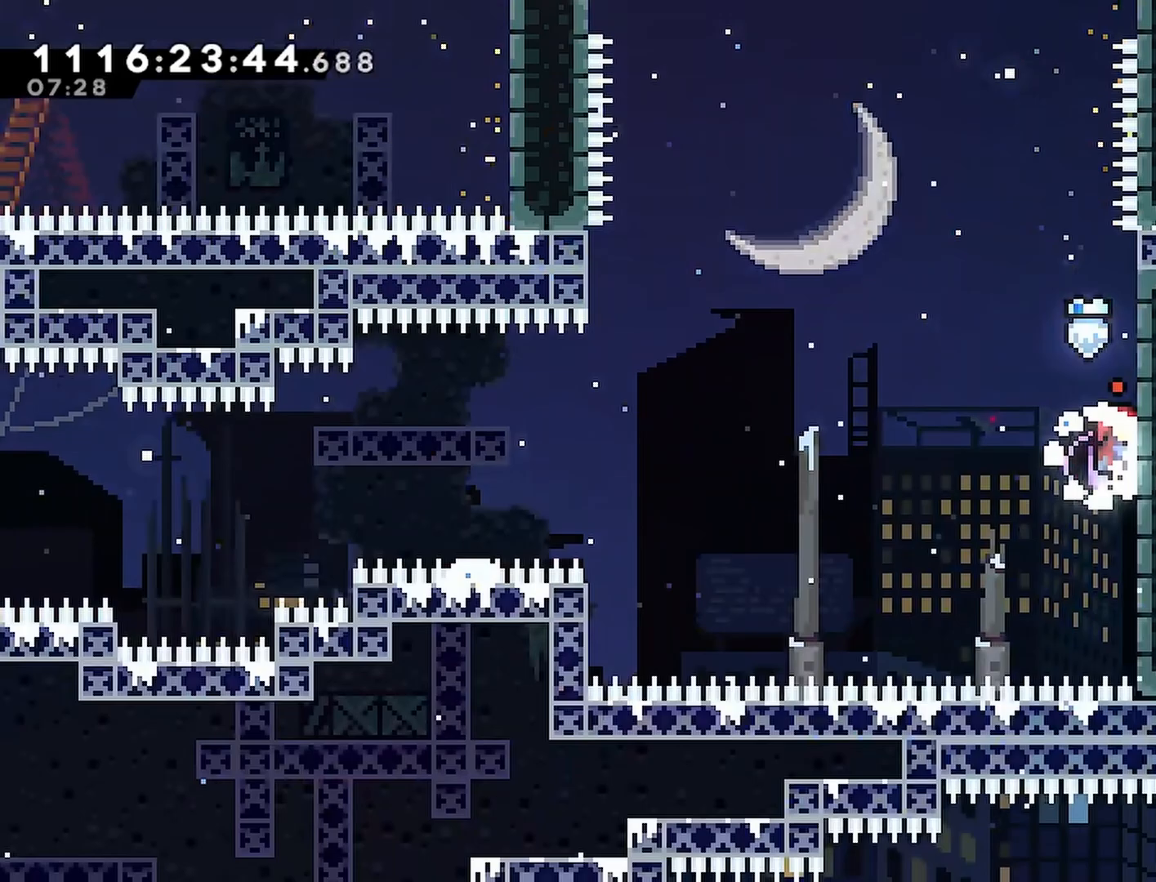
{"dt_ms": 500, "buttons": ["R2"], "left_stick": "center", "right_stick": "center", "events": [[83, "DPAD_DOWN", "up"], [300, "DPAD_UP", "down"], [433, "DPAD_UP", "up"]]}
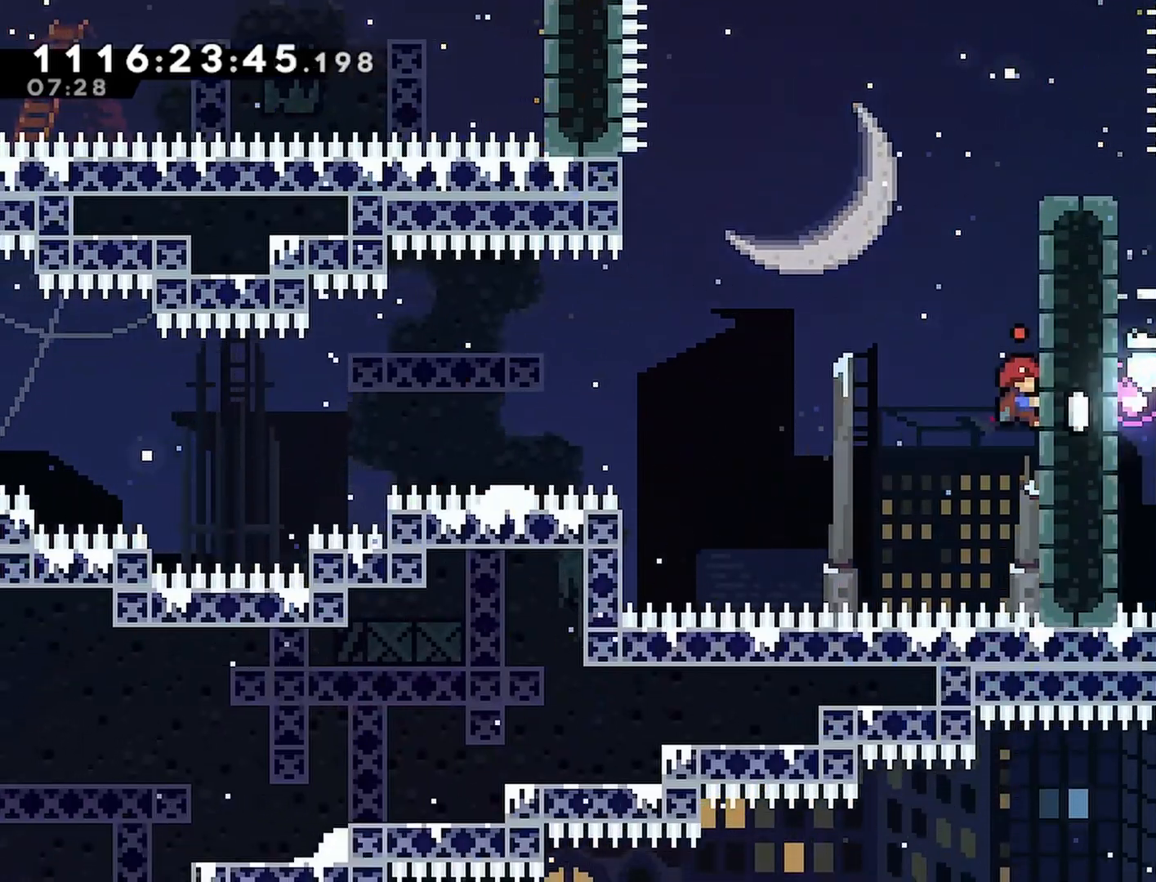
{"dt_ms": 500, "buttons": ["R2"], "left_stick": "center", "right_stick": "center", "events": [[367, "DPAD_DOWN", "down"], [450, "DPAD_DOWN", "up"]]}
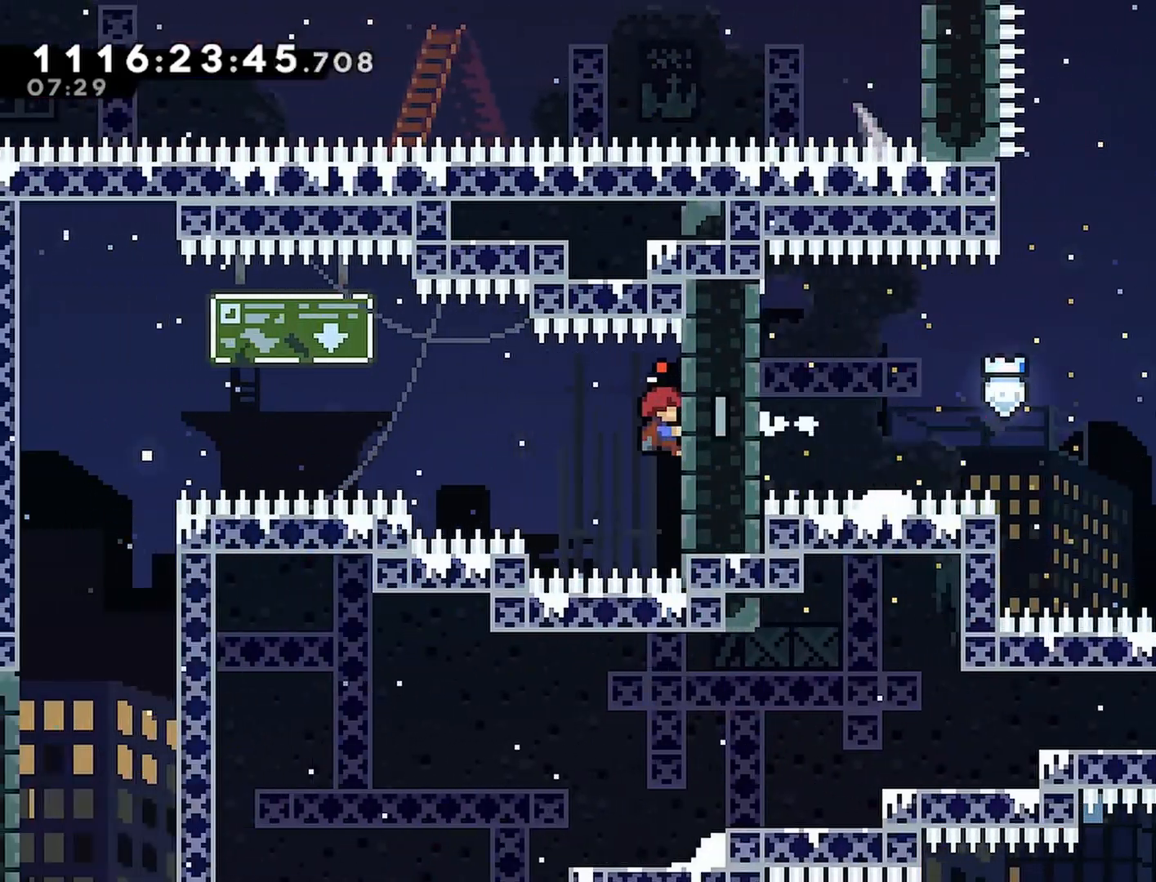
{"dt_ms": 500, "buttons": ["R2"], "left_stick": "center", "right_stick": "center", "events": [[83, "DPAD_UP", "down"], [267, "DPAD_UP", "up"]]}
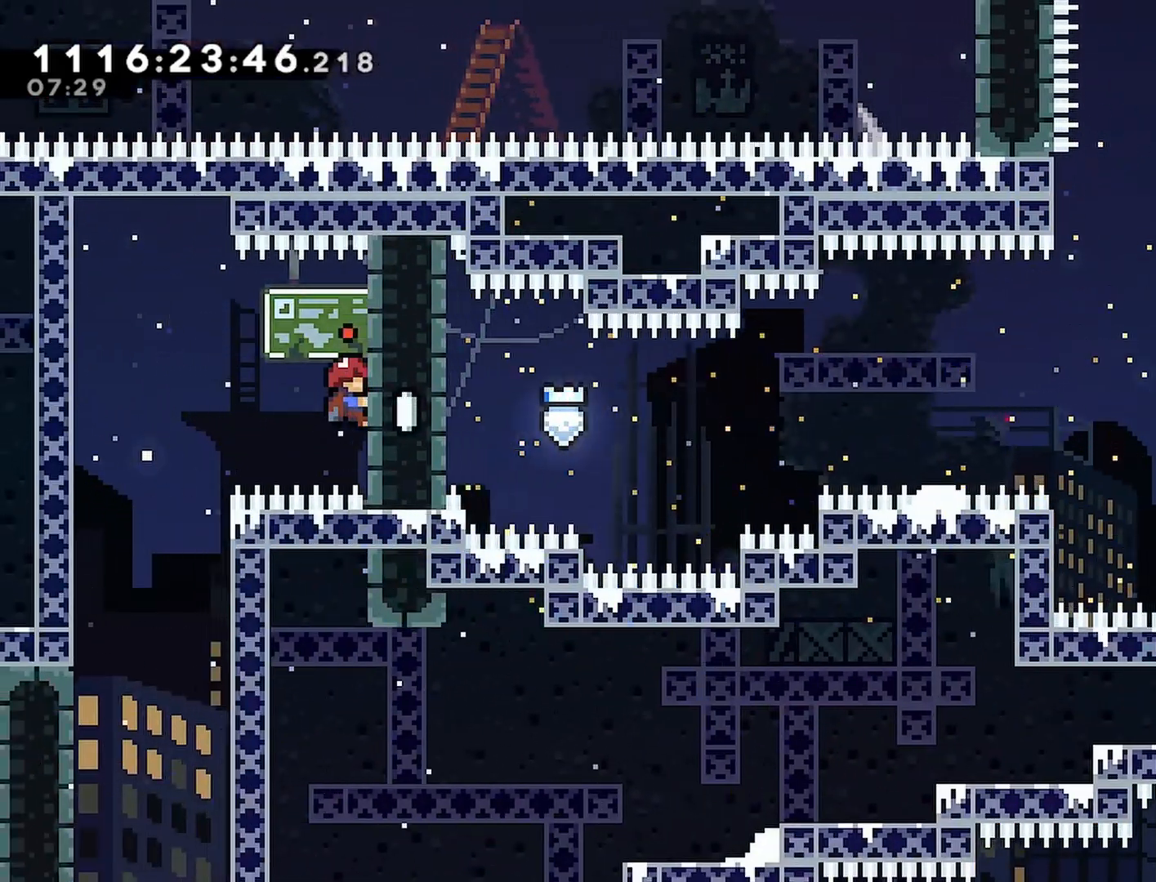
{"dt_ms": 500, "buttons": ["DPAD_LEFT"], "left_stick": "center", "right_stick": "center", "events": [[283, "CROSS", "down"], [300, "DPAD_LEFT", "down"], [317, "R2", "up"], [367, "CROSS", "up"]]}
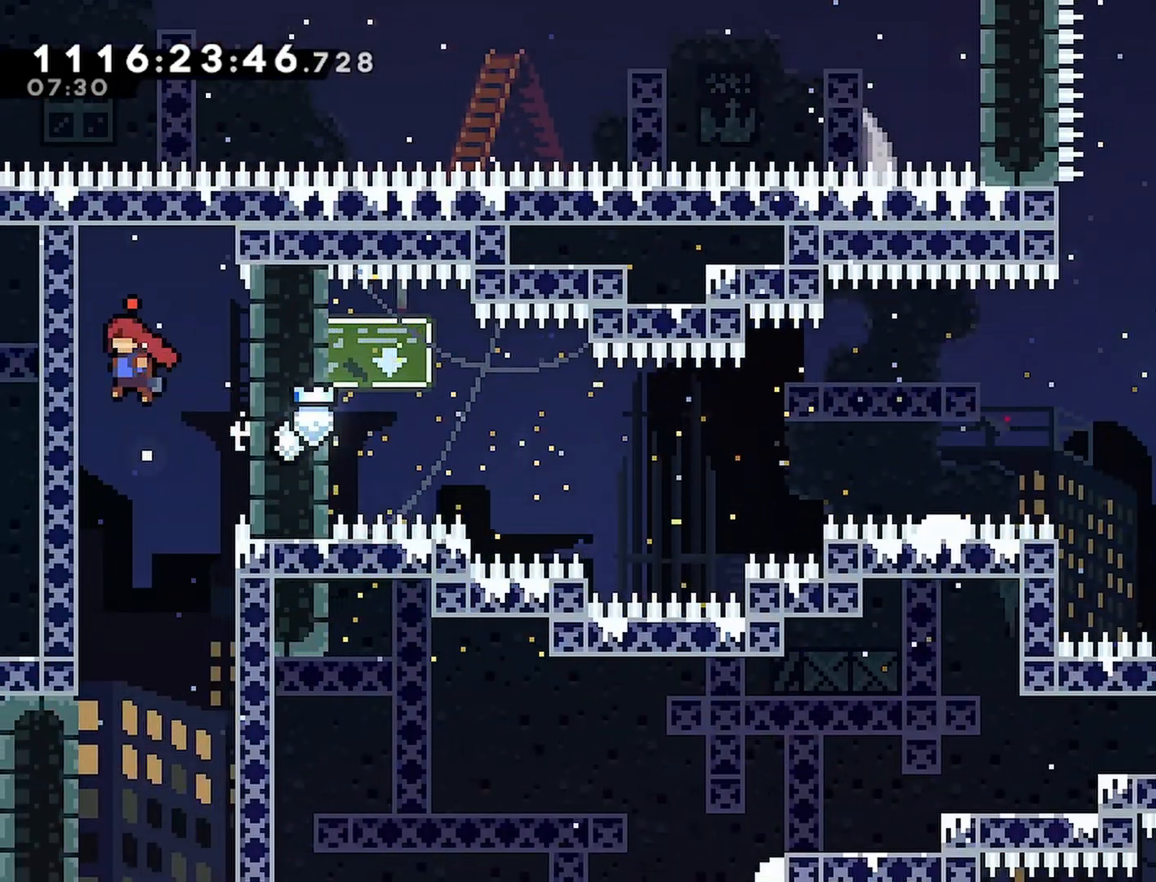
{"dt_ms": 500, "buttons": ["DPAD_LEFT"], "left_stick": "center", "right_stick": "center", "events": []}
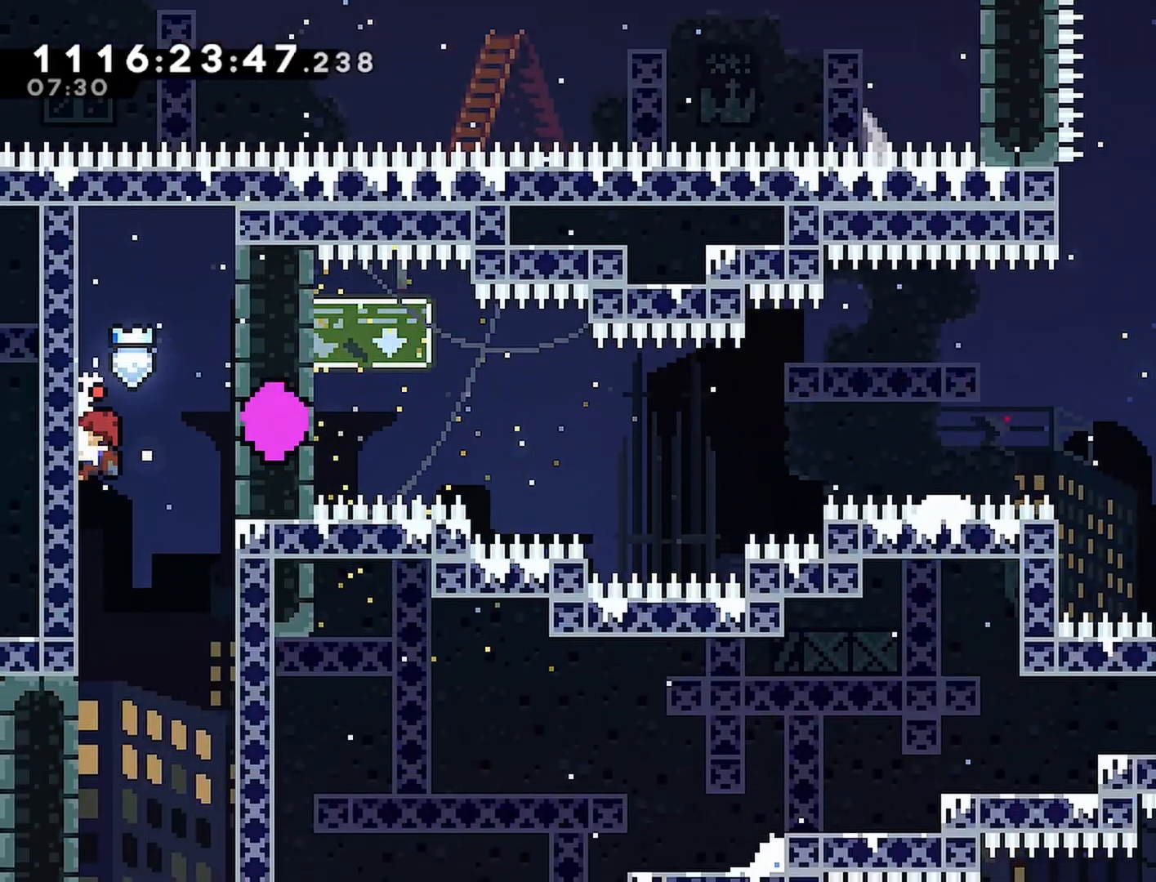
{"dt_ms": 500, "buttons": ["DPAD_LEFT"], "left_stick": "center", "right_stick": "center", "events": [[117, "DPAD_RIGHT", "down"], [167, "DPAD_RIGHT", "up"]]}
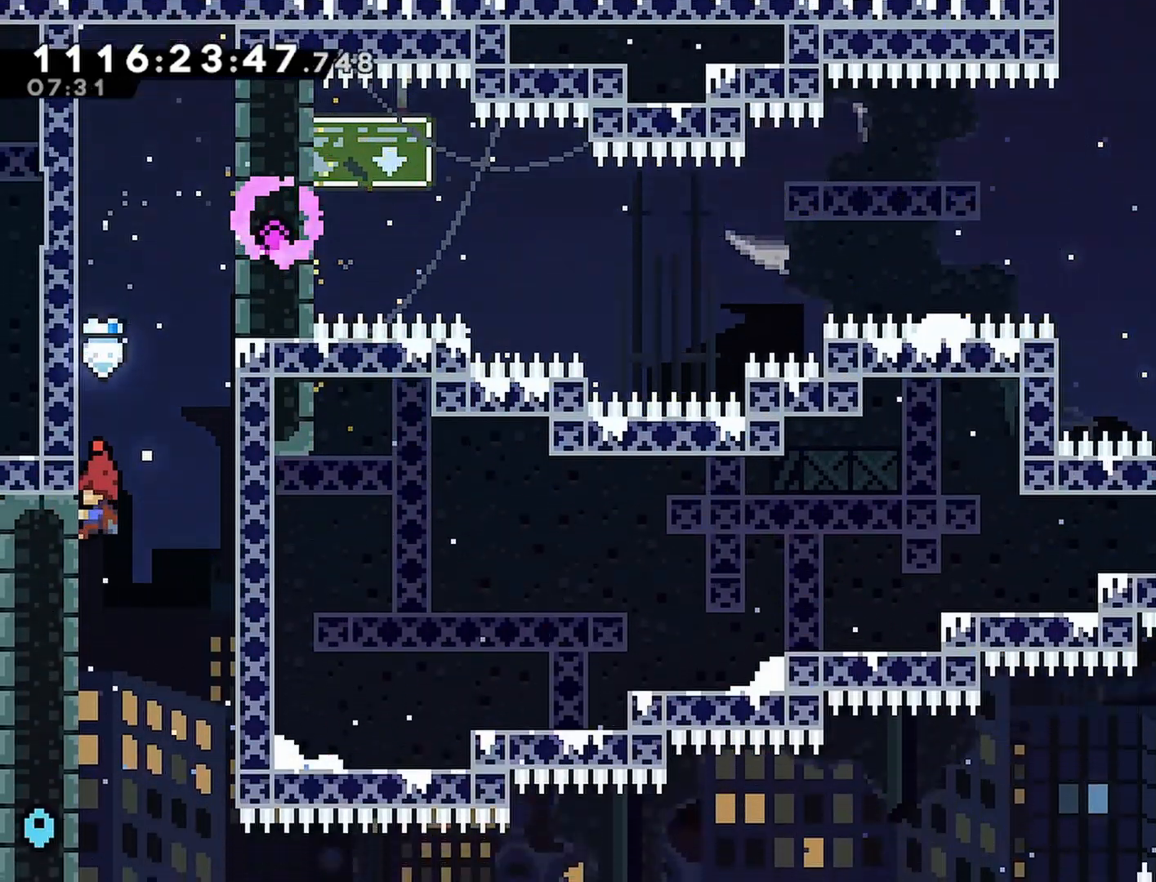
{"dt_ms": 500, "buttons": ["DPAD_LEFT"], "left_stick": "center", "right_stick": "center", "events": []}
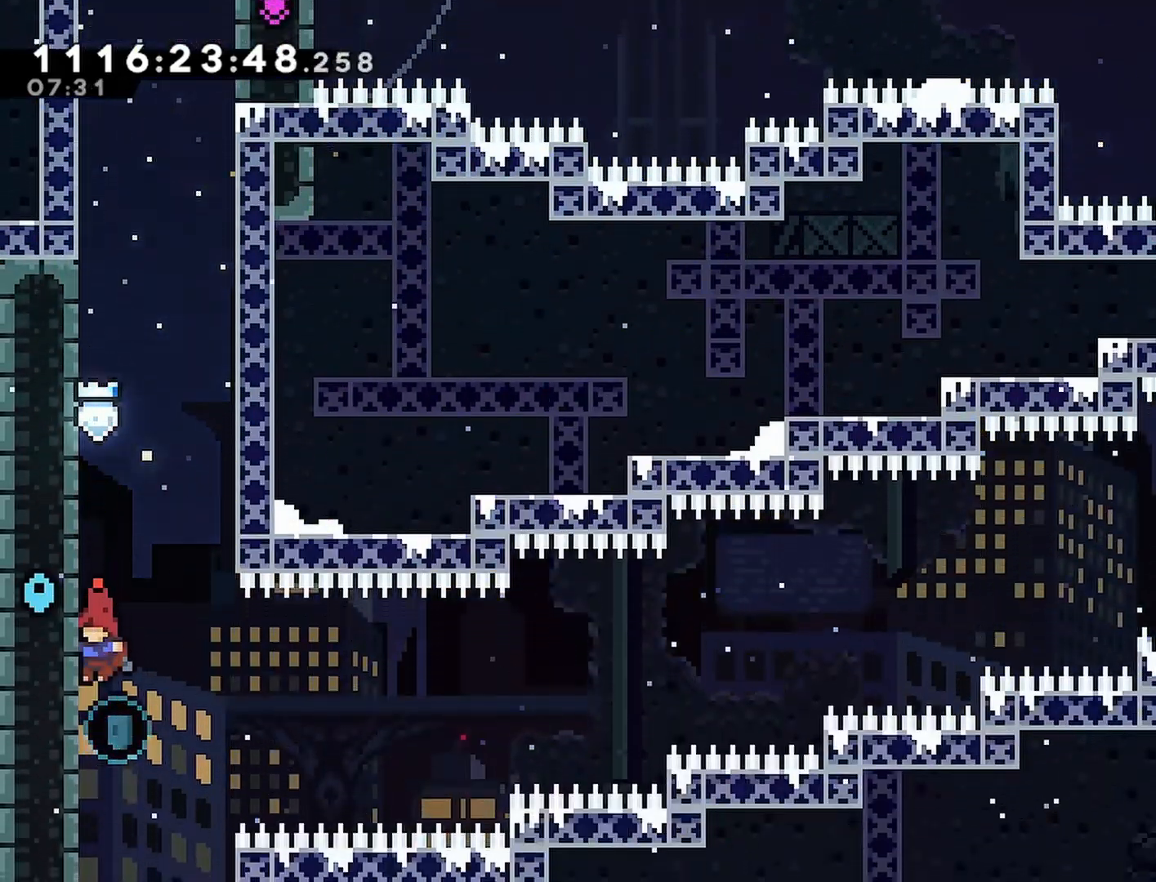
{"dt_ms": 500, "buttons": ["R2"], "left_stick": "center", "right_stick": "center", "events": [[67, "R2", "down"], [250, "DPAD_LEFT", "up"]]}
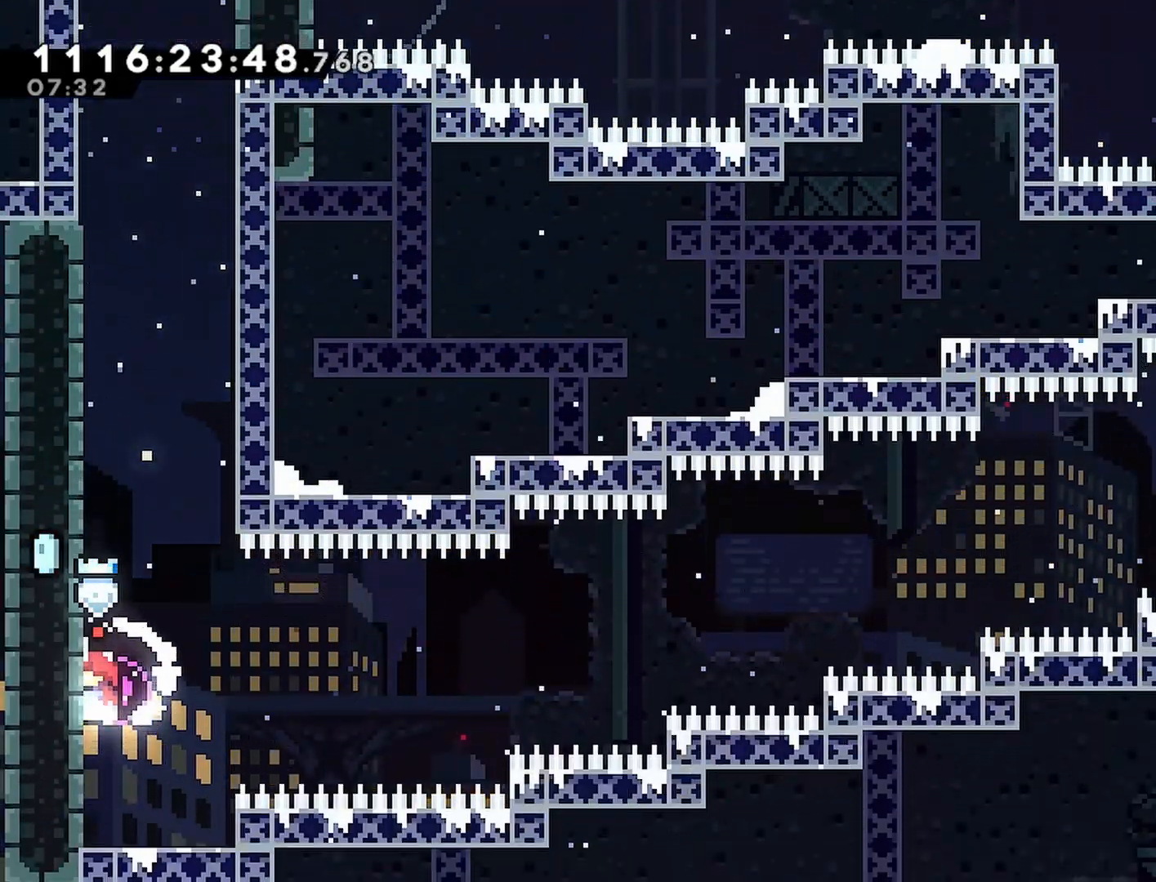
{"dt_ms": 500, "buttons": ["R2", "DPAD_UP"], "left_stick": "center", "right_stick": "center", "events": [[433, "DPAD_UP", "down"]]}
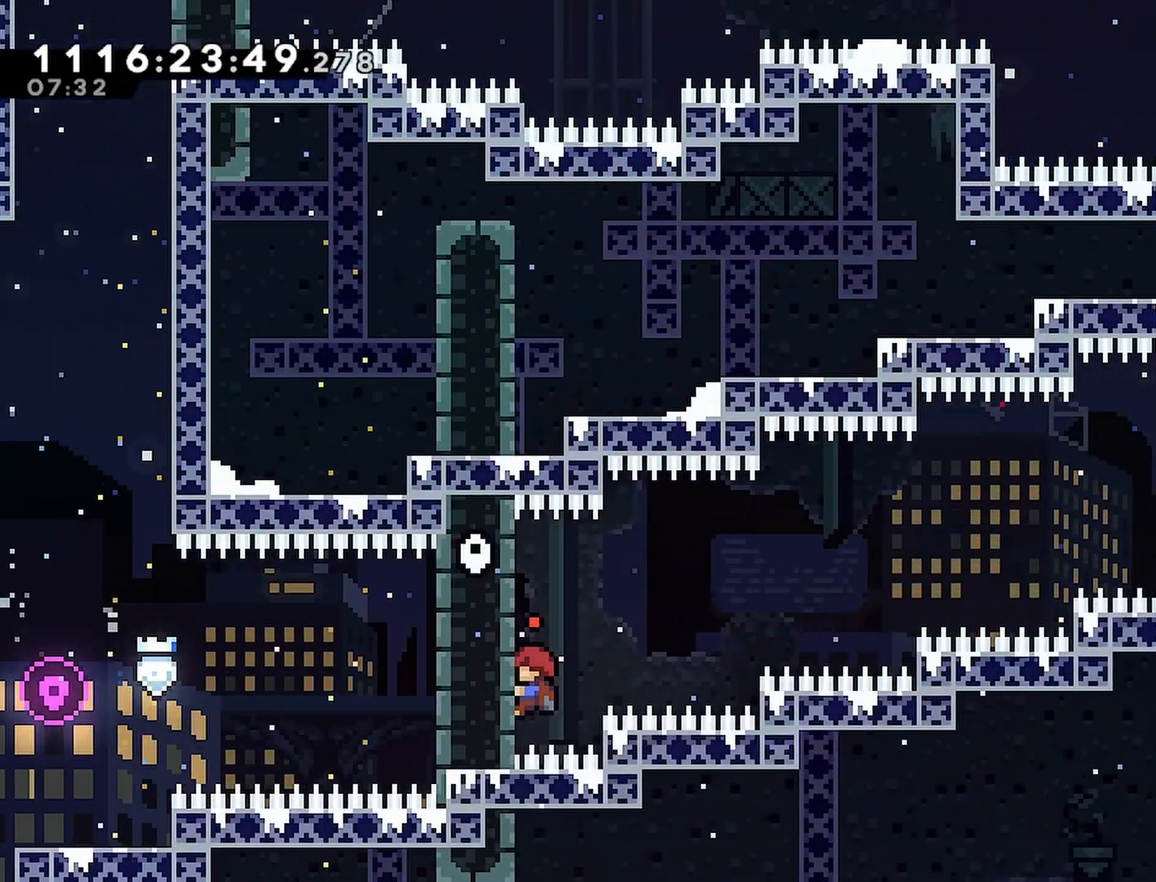
{"dt_ms": 500, "buttons": ["CROSS", "R2", "DPAD_UP"], "left_stick": "center", "right_stick": "center", "events": [[433, "CROSS", "down"]]}
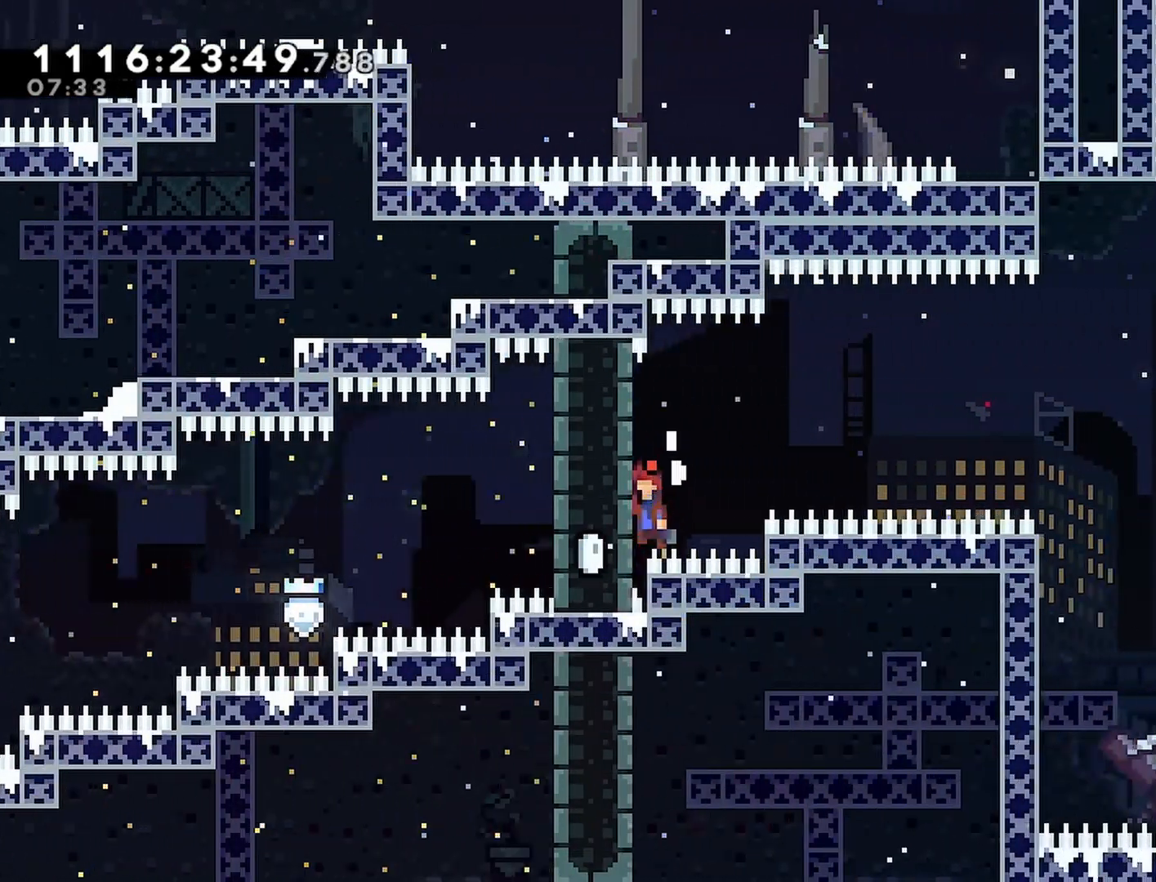
{"dt_ms": 500, "buttons": ["CROSS", "R2", "DPAD_RIGHT"], "left_stick": "center", "right_stick": "center", "events": [[183, "DPAD_RIGHT", "down"], [233, "CROSS", "up"], [350, "CROSS", "down"], [350, "DPAD_UP", "up"]]}
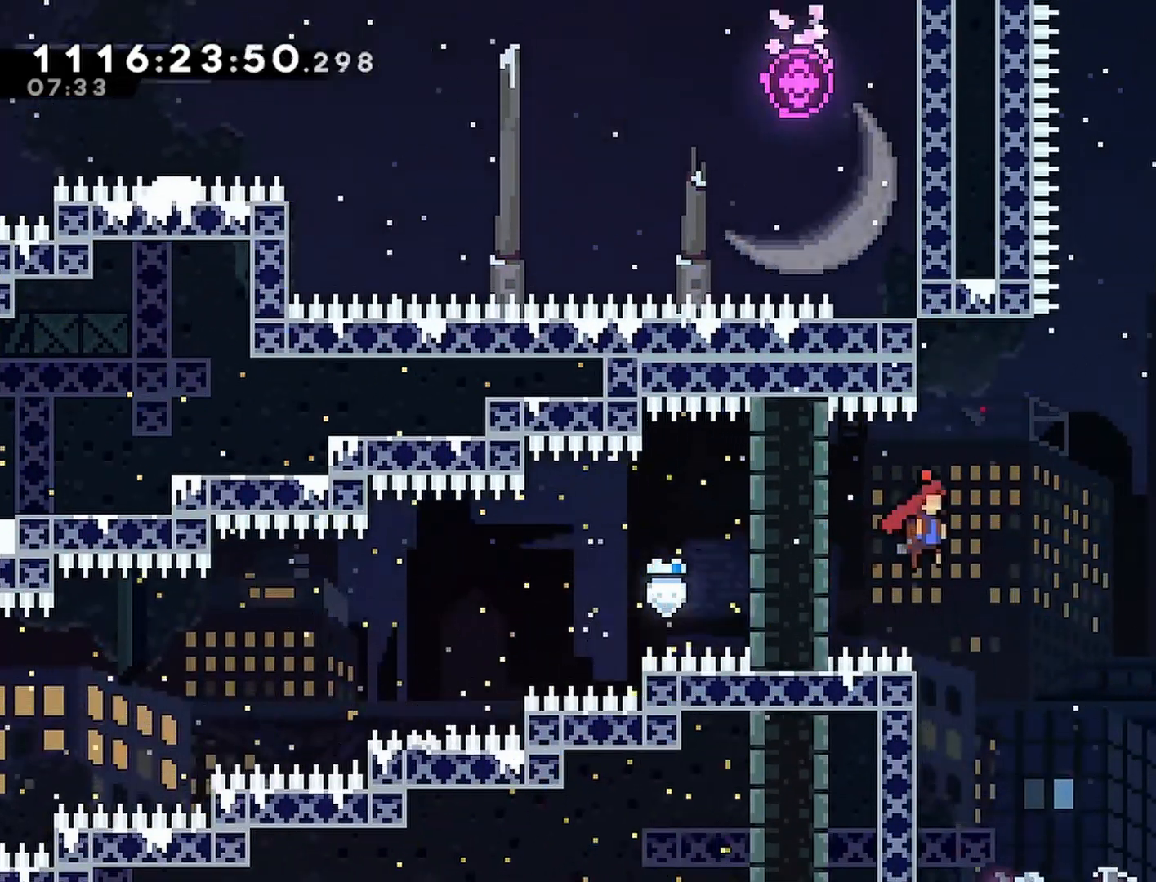
{"dt_ms": 500, "buttons": ["R2"], "left_stick": "center", "right_stick": "center", "events": [[483, "CROSS", "up"], [500, "DPAD_RIGHT", "up"]]}
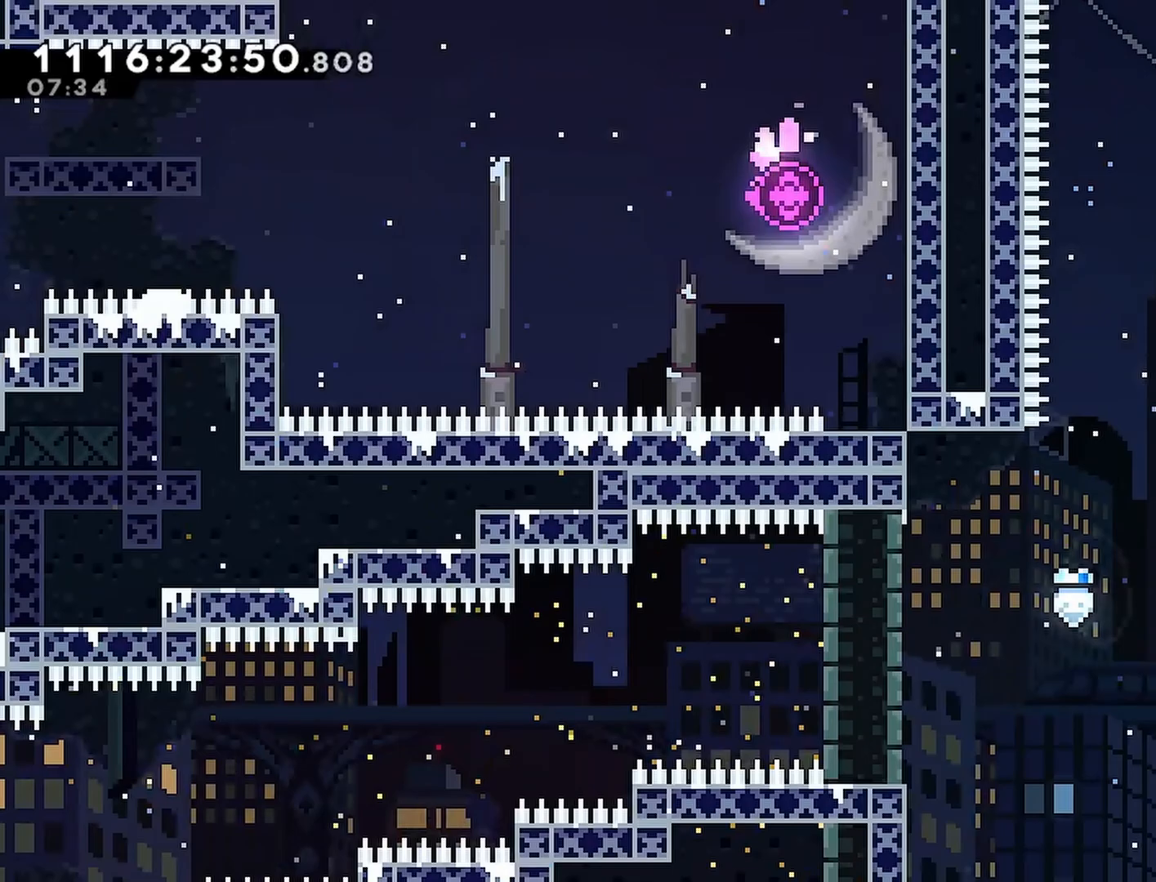
{"dt_ms": 500, "buttons": ["CROSS", "R2", "DPAD_RIGHT"], "left_stick": "center", "right_stick": "center", "events": [[267, "CROSS", "down"], [317, "DPAD_RIGHT", "down"]]}
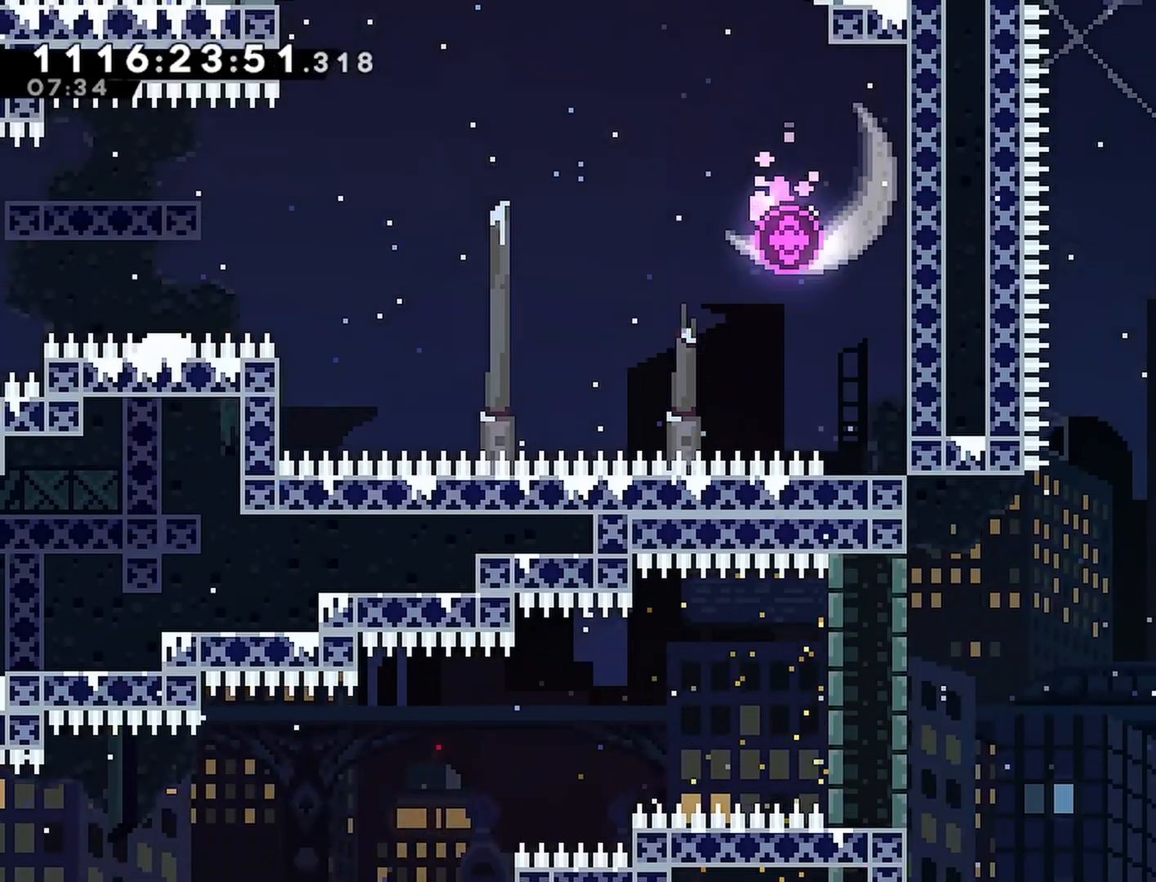
{"dt_ms": 500, "buttons": ["CROSS", "DPAD_RIGHT"], "left_stick": "center", "right_stick": "center", "events": [[50, "CROSS", "up"], [50, "DPAD_RIGHT", "up"], [100, "R2", "up"], [150, "CROSS", "down"], [283, "DPAD_RIGHT", "down"]]}
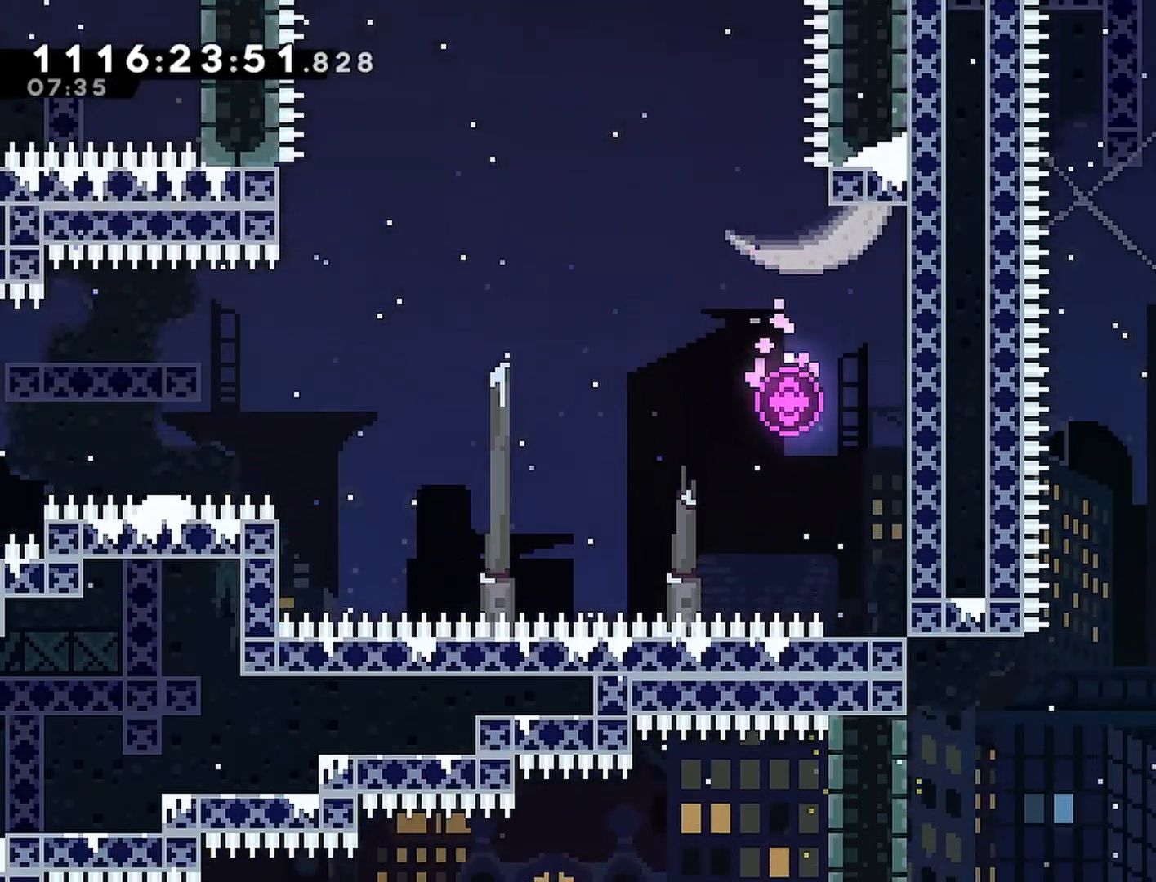
{"dt_ms": 500, "buttons": ["R2"], "left_stick": "center", "right_stick": "center", "events": [[33, "R2", "down"], [133, "CROSS", "up"], [150, "DPAD_UP", "down"], [417, "DPAD_RIGHT", "up"], [417, "DPAD_UP", "up"]]}
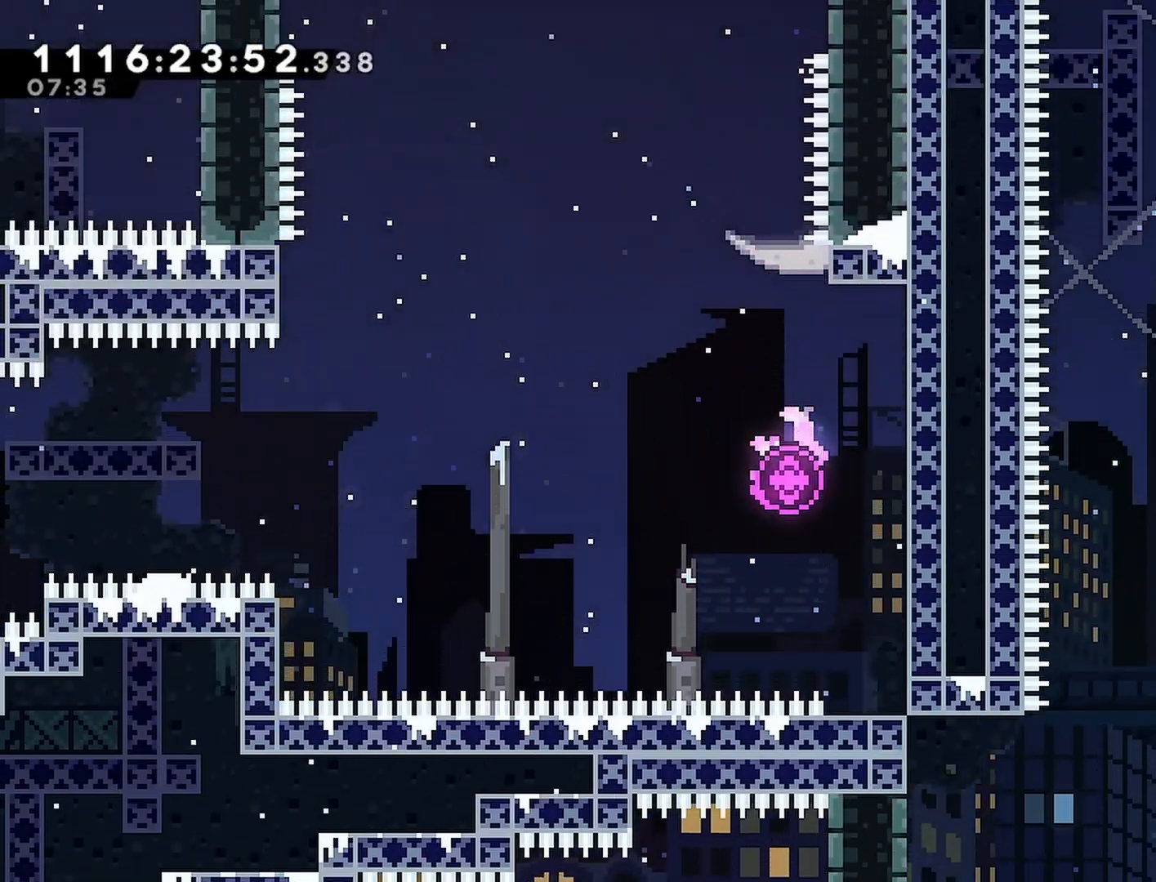
{"dt_ms": 500, "buttons": ["R2"], "left_stick": "center", "right_stick": "center", "events": []}
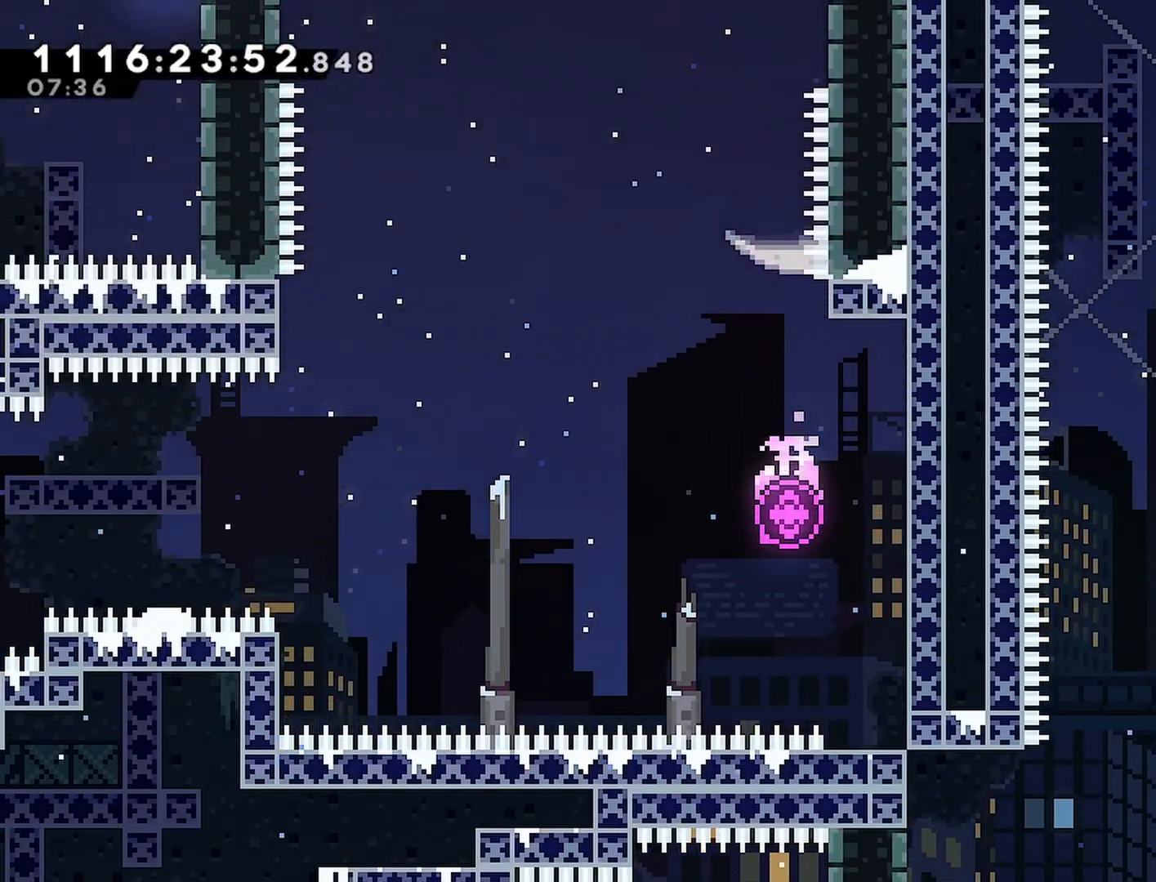
{"dt_ms": 500, "buttons": ["R2"], "left_stick": "center", "right_stick": "center", "events": []}
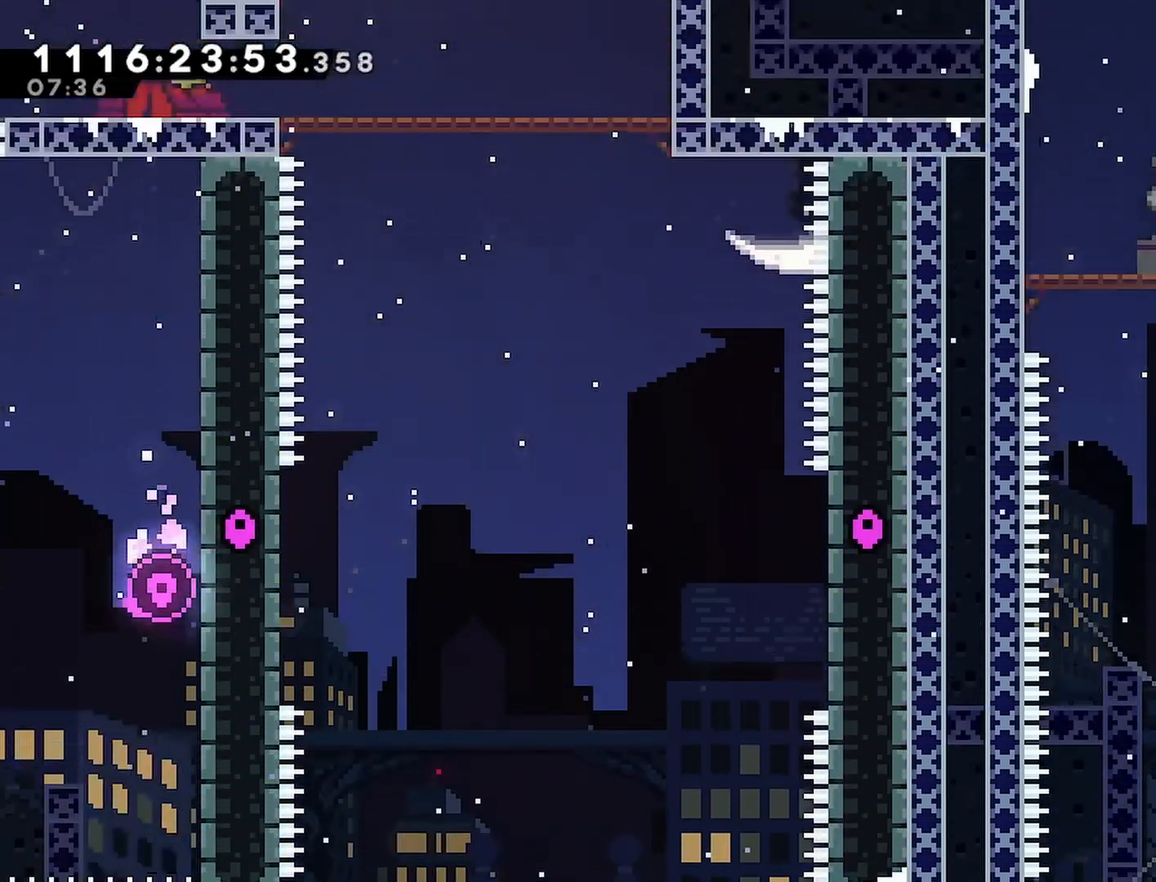
{"dt_ms": 500, "buttons": ["R2"], "left_stick": "center", "right_stick": "center", "events": []}
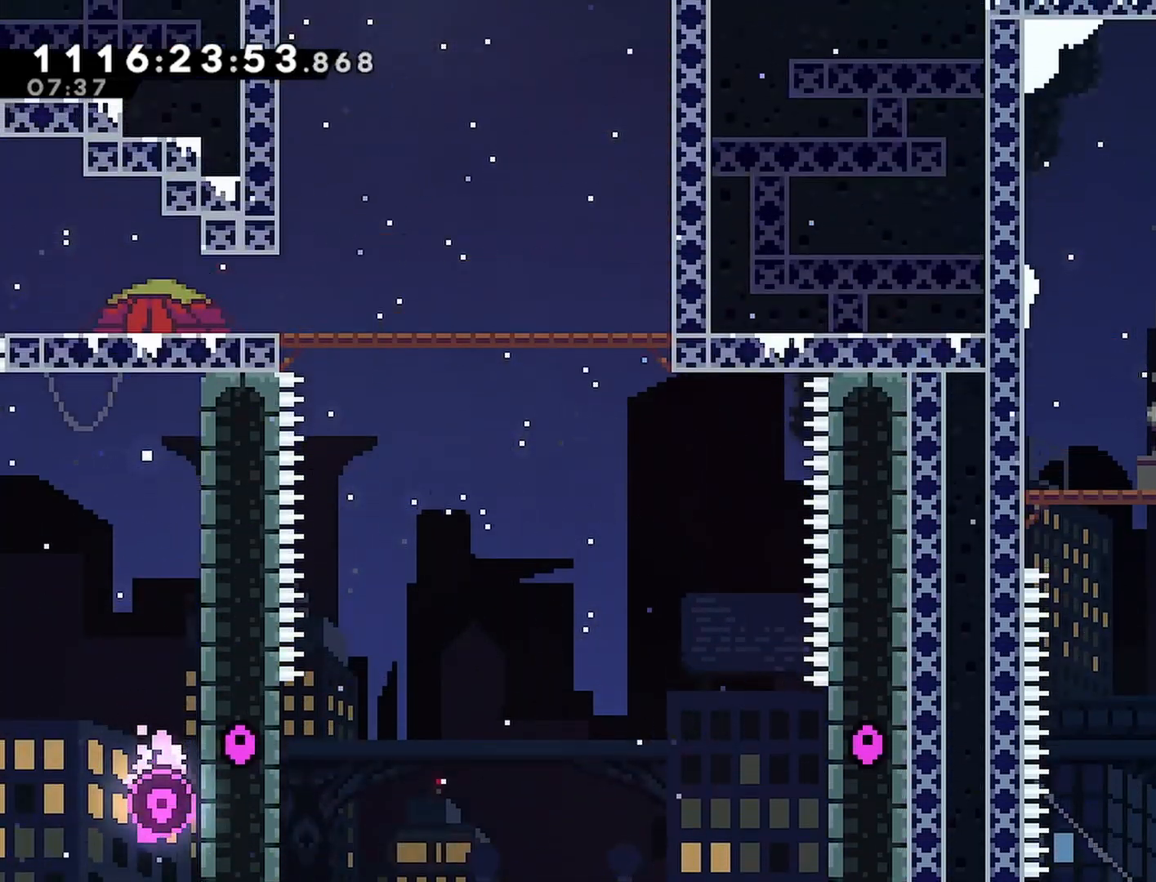
{"dt_ms": 500, "buttons": [], "left_stick": "center", "right_stick": "center", "events": [[233, "R2", "up"]]}